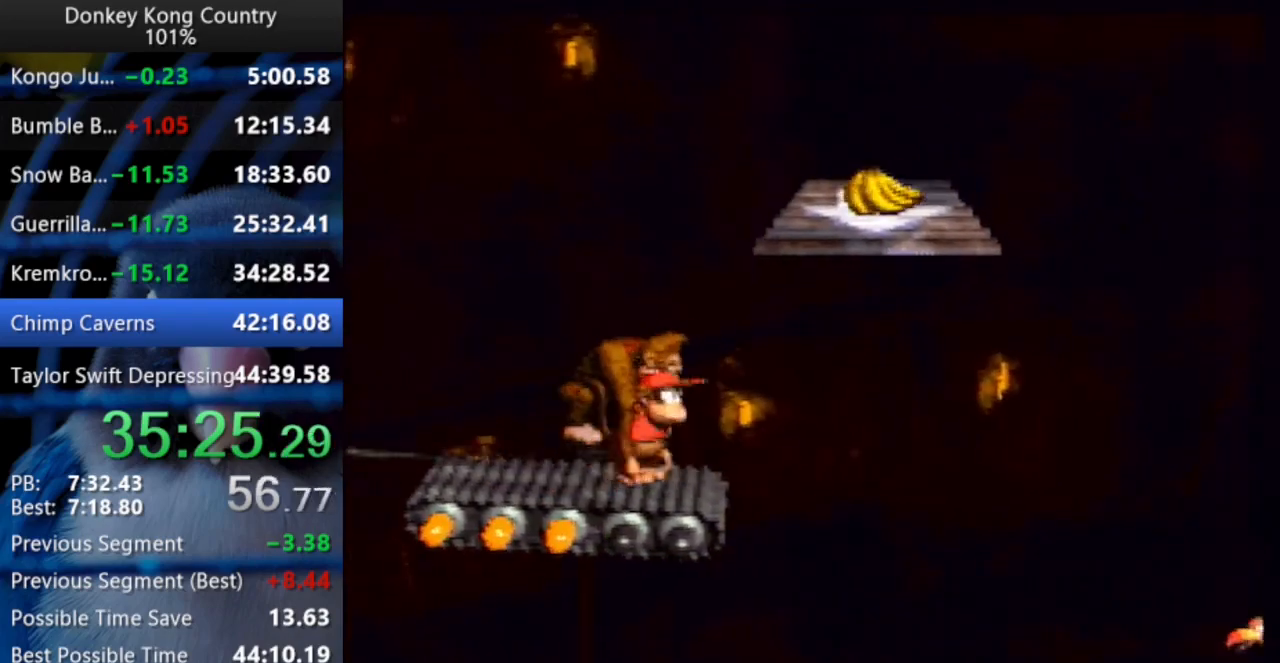
Gameplay with a controller (Nintendo layout); each line is a JSON object with the inputs held at the frame after it. "events" lists button and stick changes between this image and that frame as [ms after this image, input, new state], when the widget could be followed in between. Not read: L3 R3.
{"buttons": ["Y"], "events": [[100, "DPAD_DOWN", "up"]]}
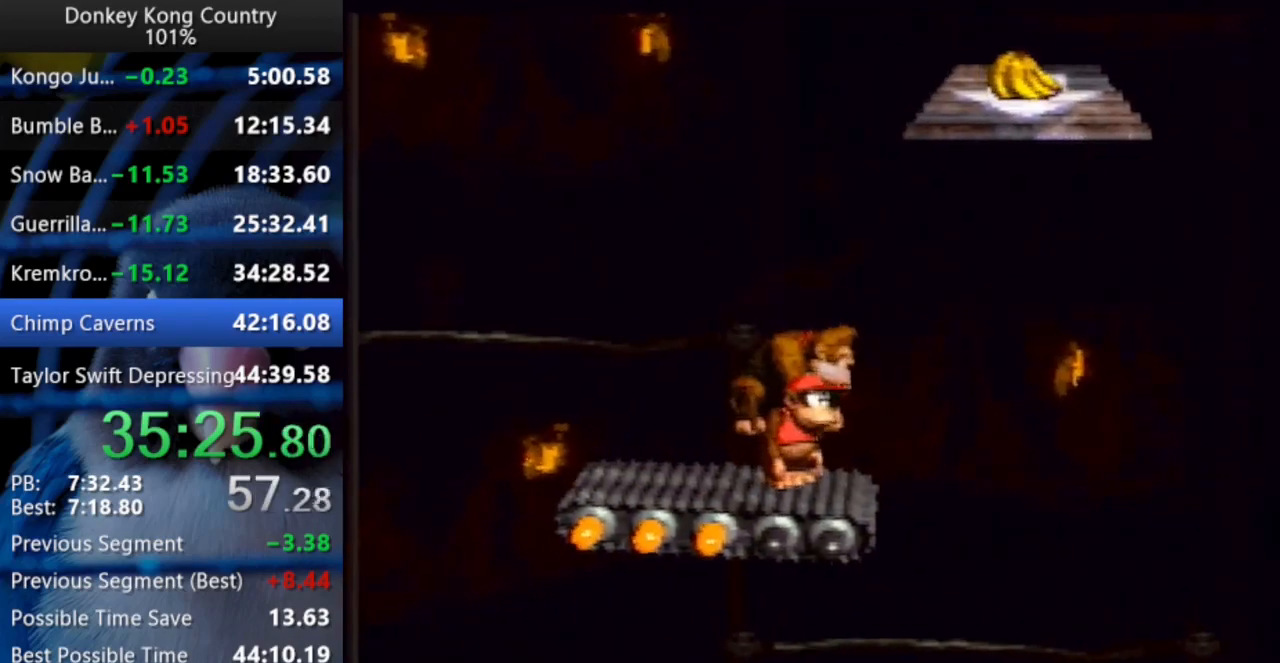
{"buttons": ["Y"], "events": []}
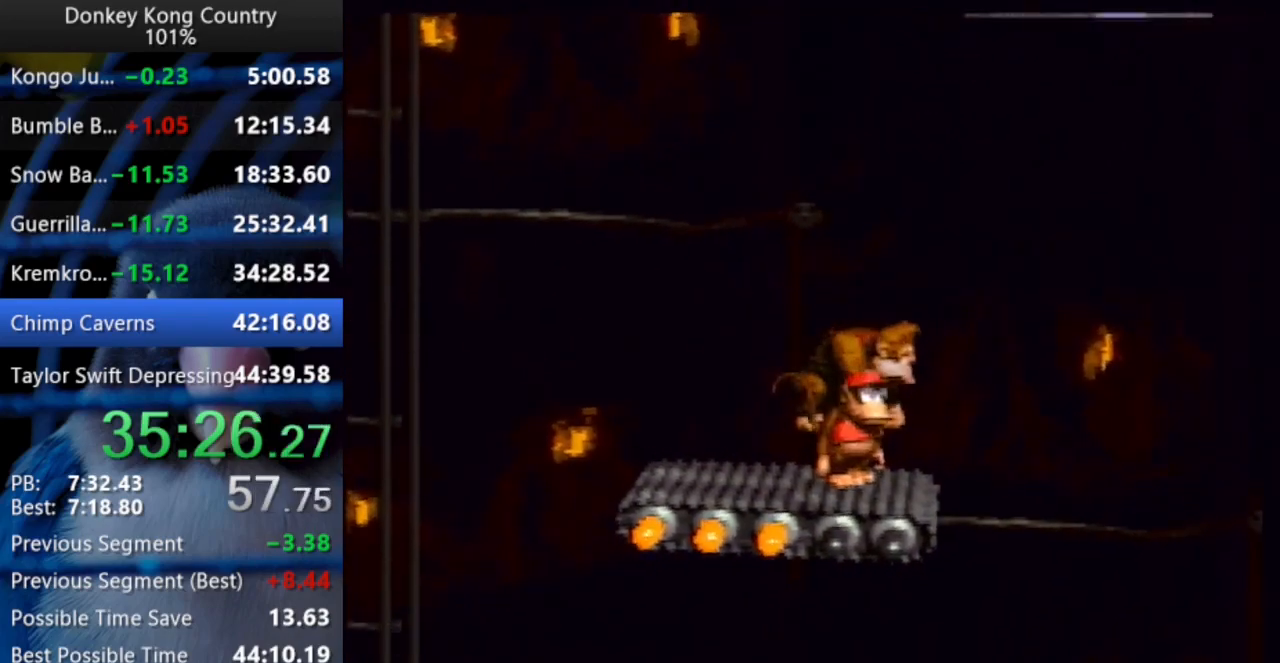
{"buttons": ["Y", "DPAD_UP", "DPAD_RIGHT"], "events": [[33, "DPAD_RIGHT", "down"], [33, "DPAD_UP", "down"], [150, "Y", "up"], [200, "Y", "down"]]}
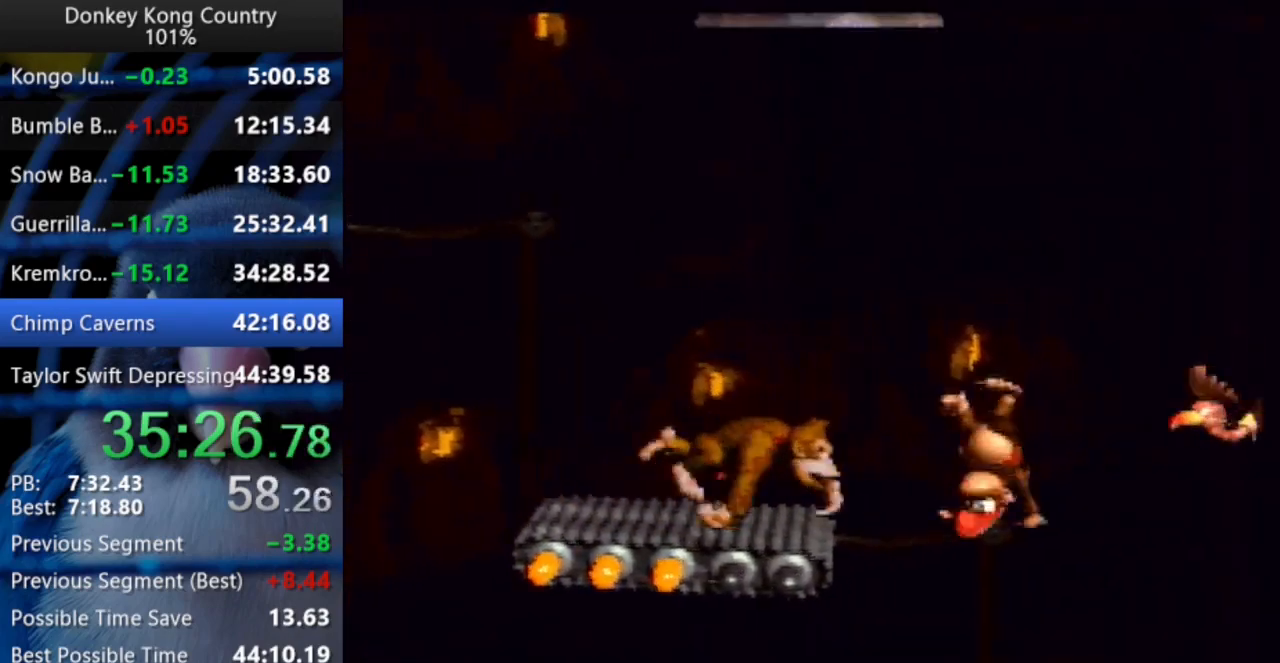
{"buttons": ["Y", "DPAD_UP", "DPAD_RIGHT"], "events": [[17, "B", "down"], [17, "X", "down"], [233, "X", "up"], [250, "B", "up"]]}
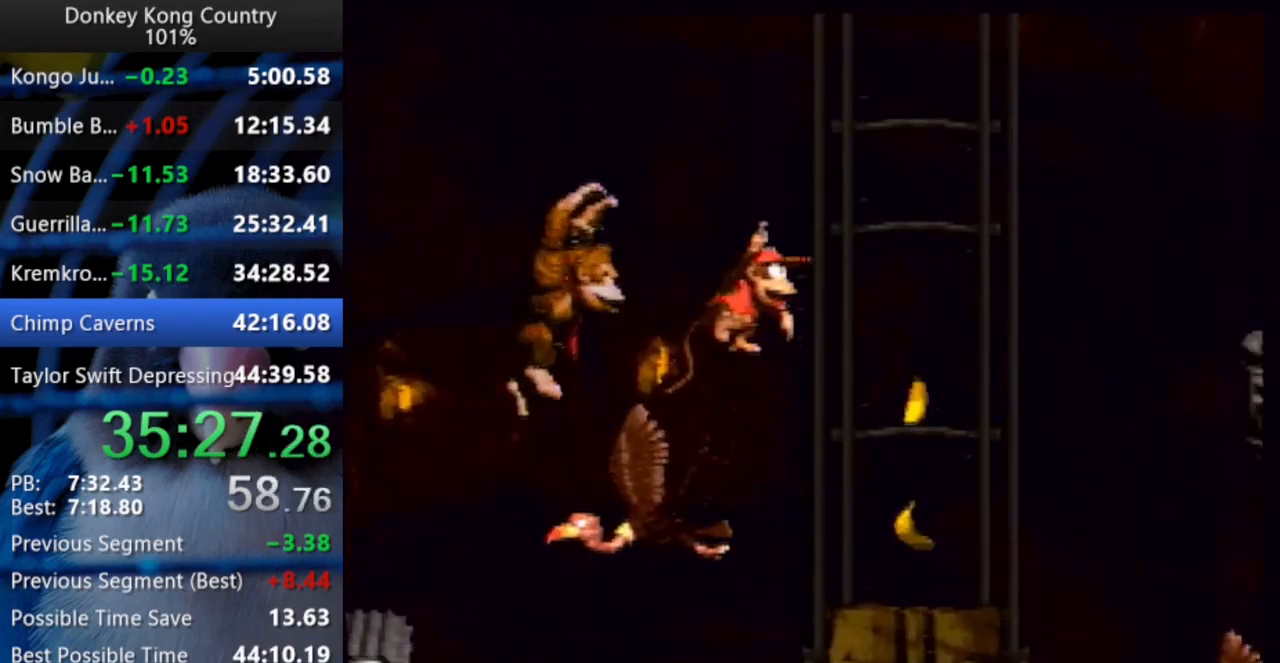
{"buttons": ["B", "X", "Y", "DPAD_RIGHT"], "events": [[217, "Y", "up"], [283, "Y", "down"], [483, "B", "down"], [500, "DPAD_UP", "up"], [500, "X", "down"]]}
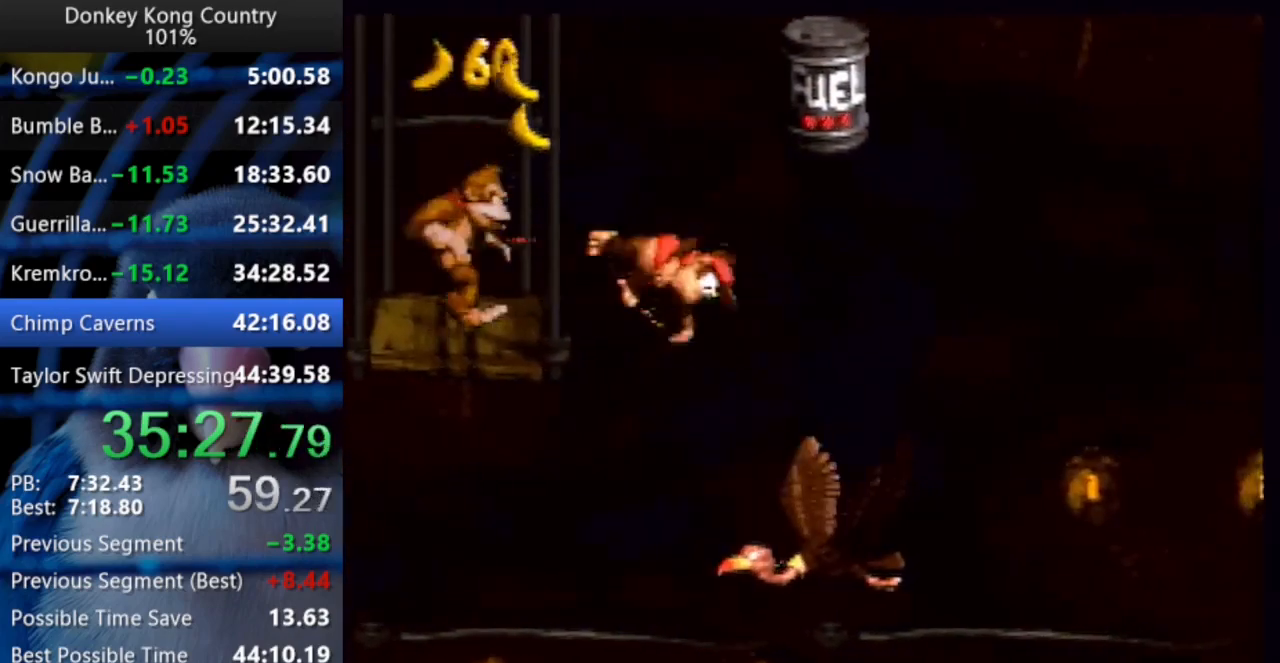
{"buttons": ["Y", "DPAD_UP", "DPAD_LEFT"], "events": [[67, "DPAD_UP", "down"], [83, "DPAD_RIGHT", "up"], [83, "DPAD_UP", "up"], [100, "DPAD_LEFT", "down"], [150, "DPAD_UP", "down"], [333, "B", "up"], [333, "X", "up"]]}
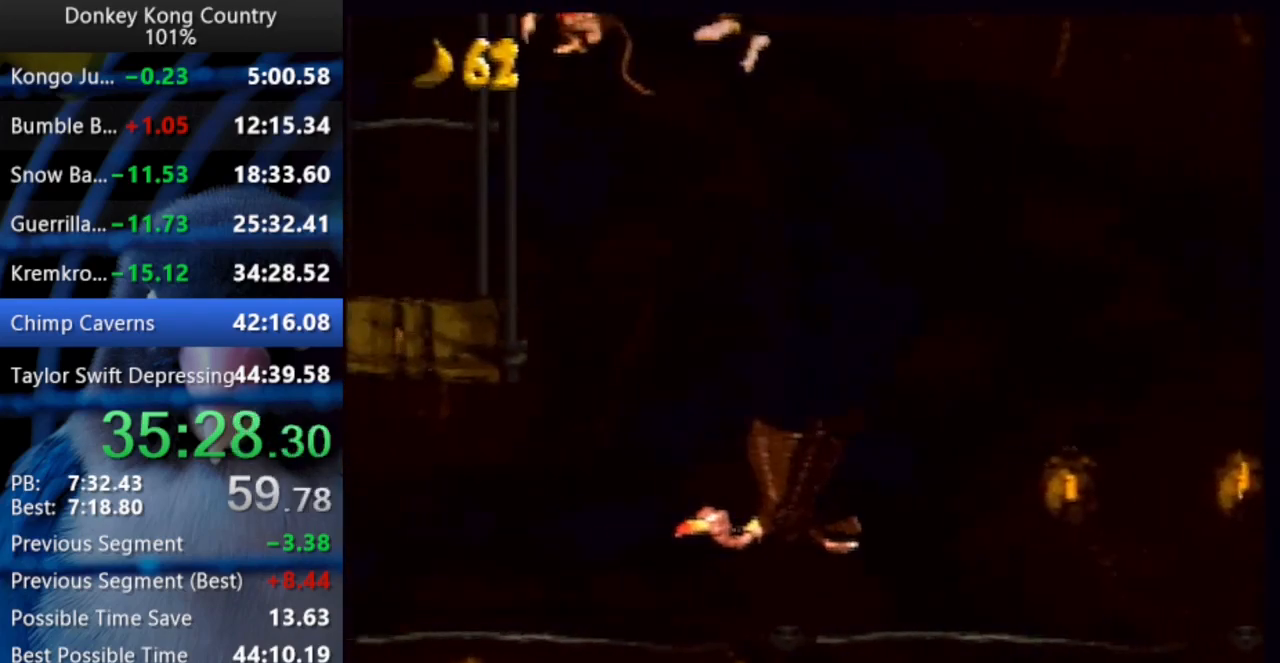
{"buttons": ["Y", "DPAD_LEFT"], "events": [[33, "DPAD_UP", "up"], [117, "DPAD_UP", "down"], [133, "DPAD_LEFT", "up"], [133, "DPAD_UP", "up"], [500, "DPAD_LEFT", "down"]]}
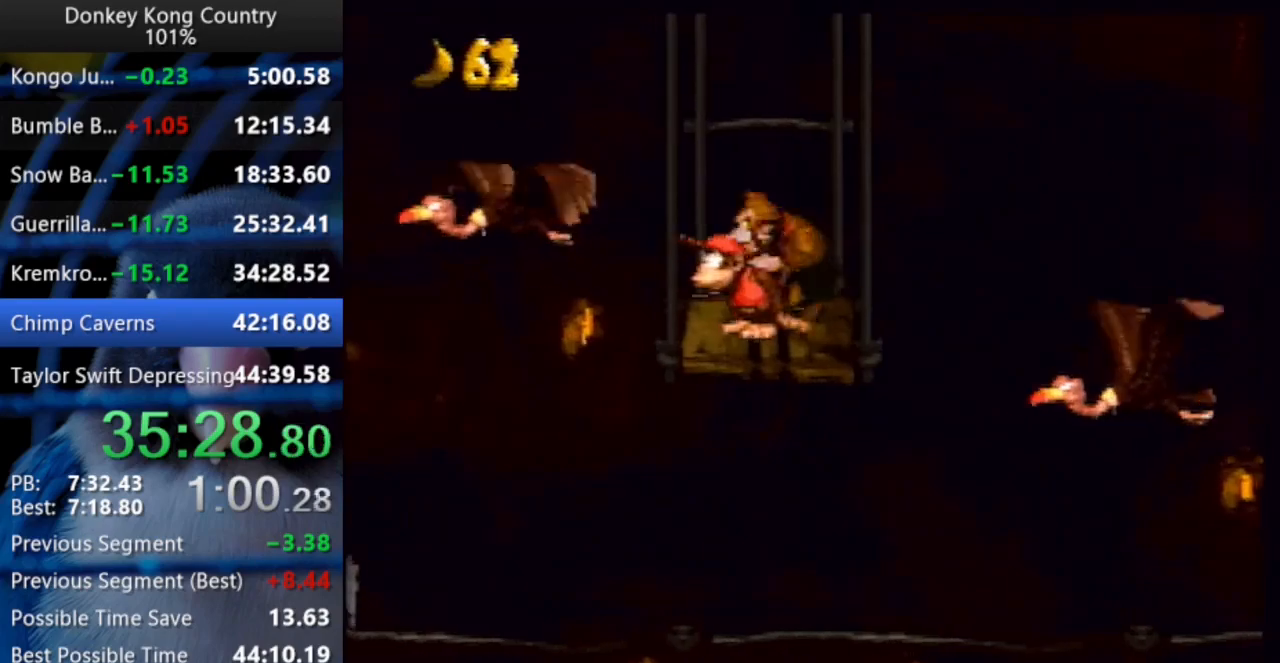
{"buttons": ["Y"], "events": [[83, "DPAD_LEFT", "up"]]}
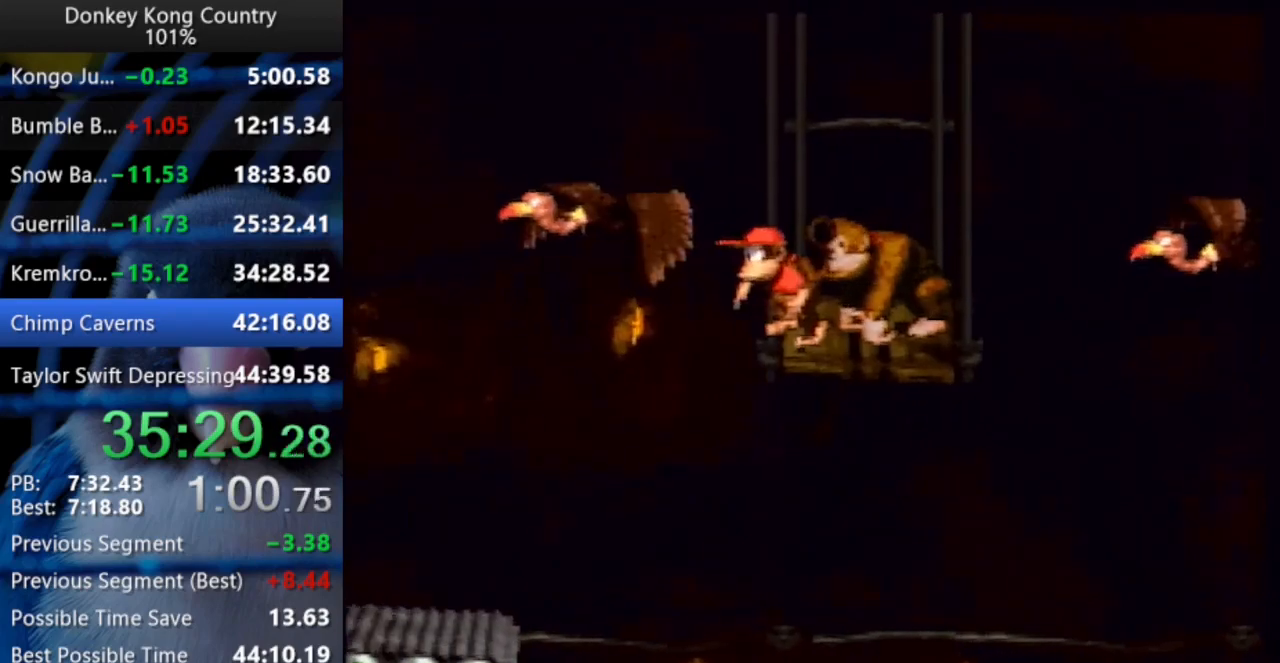
{"buttons": ["Y"], "events": []}
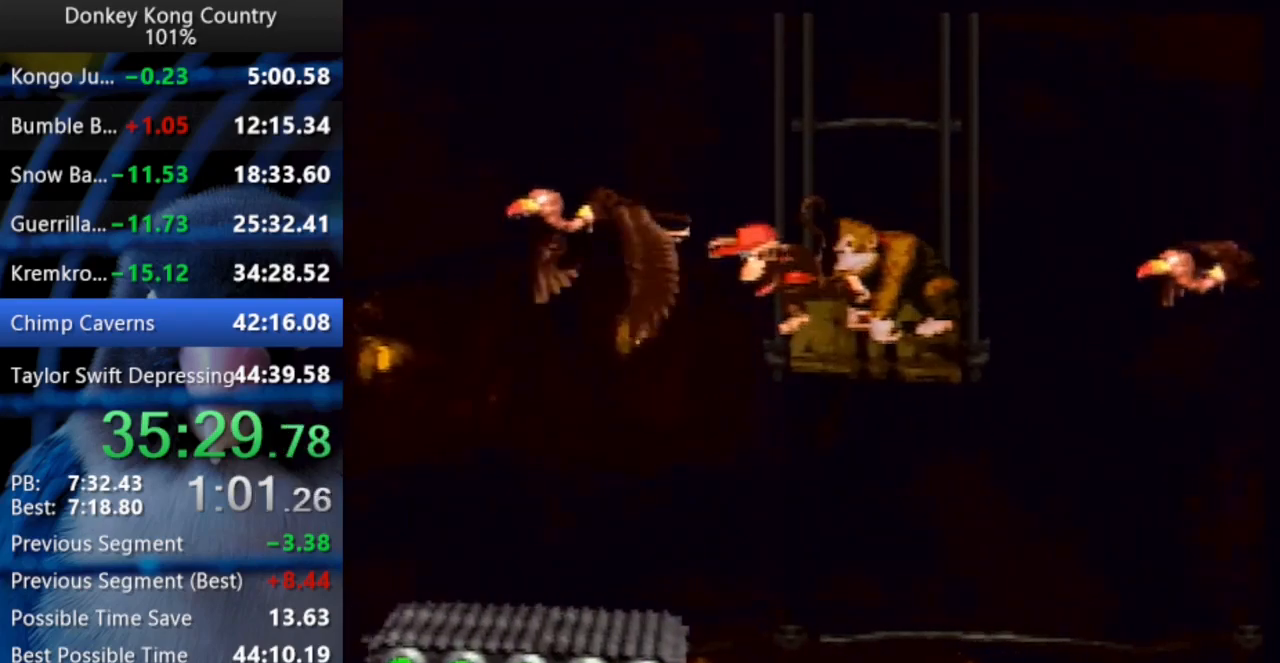
{"buttons": ["Y"], "events": [[283, "DPAD_LEFT", "down"], [300, "DPAD_UP", "down"], [333, "DPAD_UP", "up"], [500, "DPAD_LEFT", "up"]]}
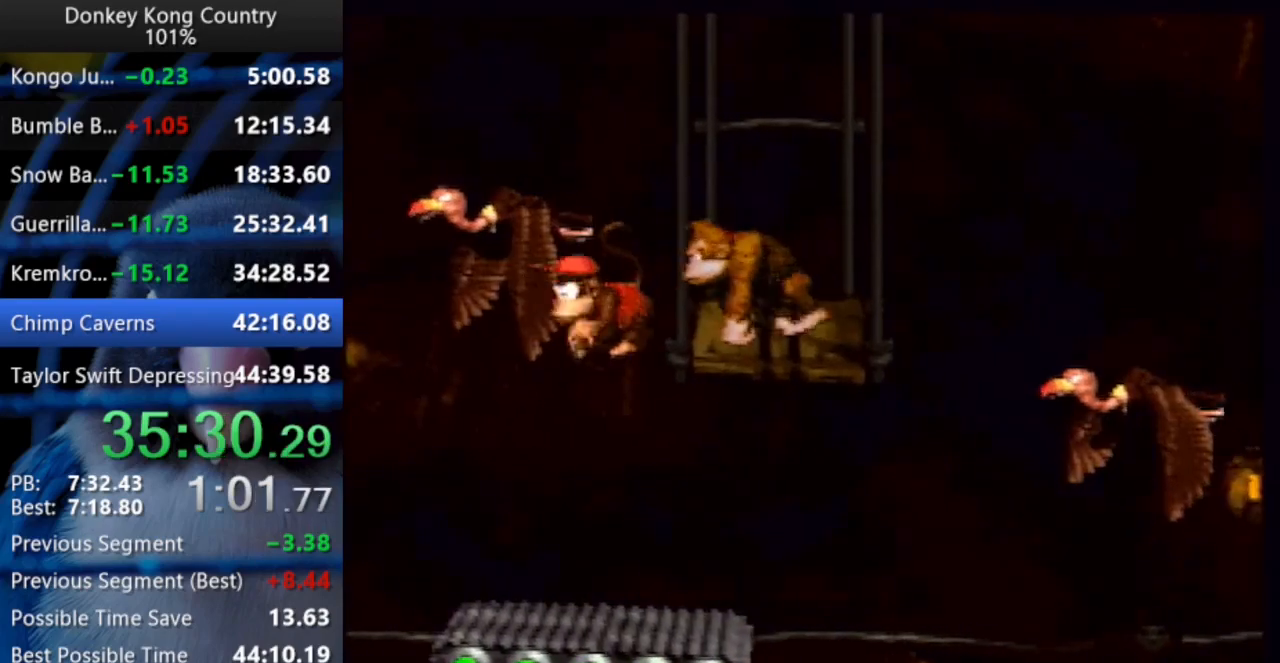
{"buttons": ["Y", "DPAD_UP", "DPAD_RIGHT"], "events": [[183, "DPAD_RIGHT", "down"], [217, "DPAD_UP", "down"]]}
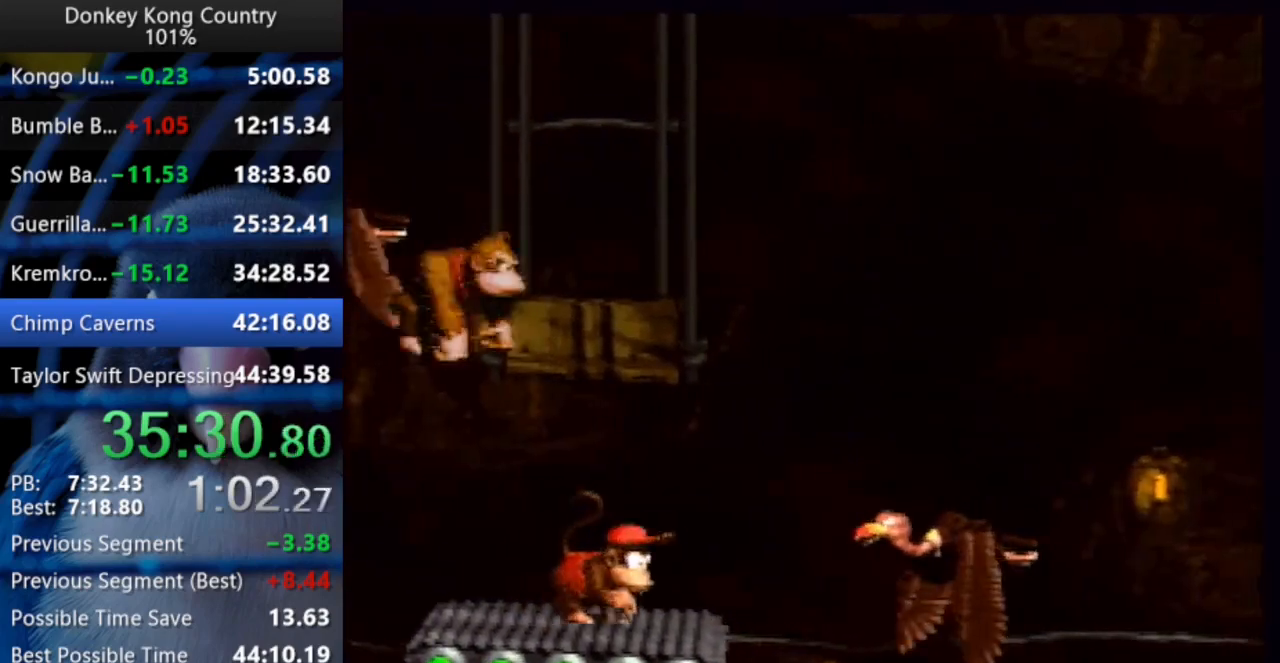
{"buttons": [], "events": [[200, "Y", "up"], [217, "DPAD_UP", "up"], [233, "Y", "down"], [267, "DPAD_RIGHT", "up"], [267, "Y", "up"]]}